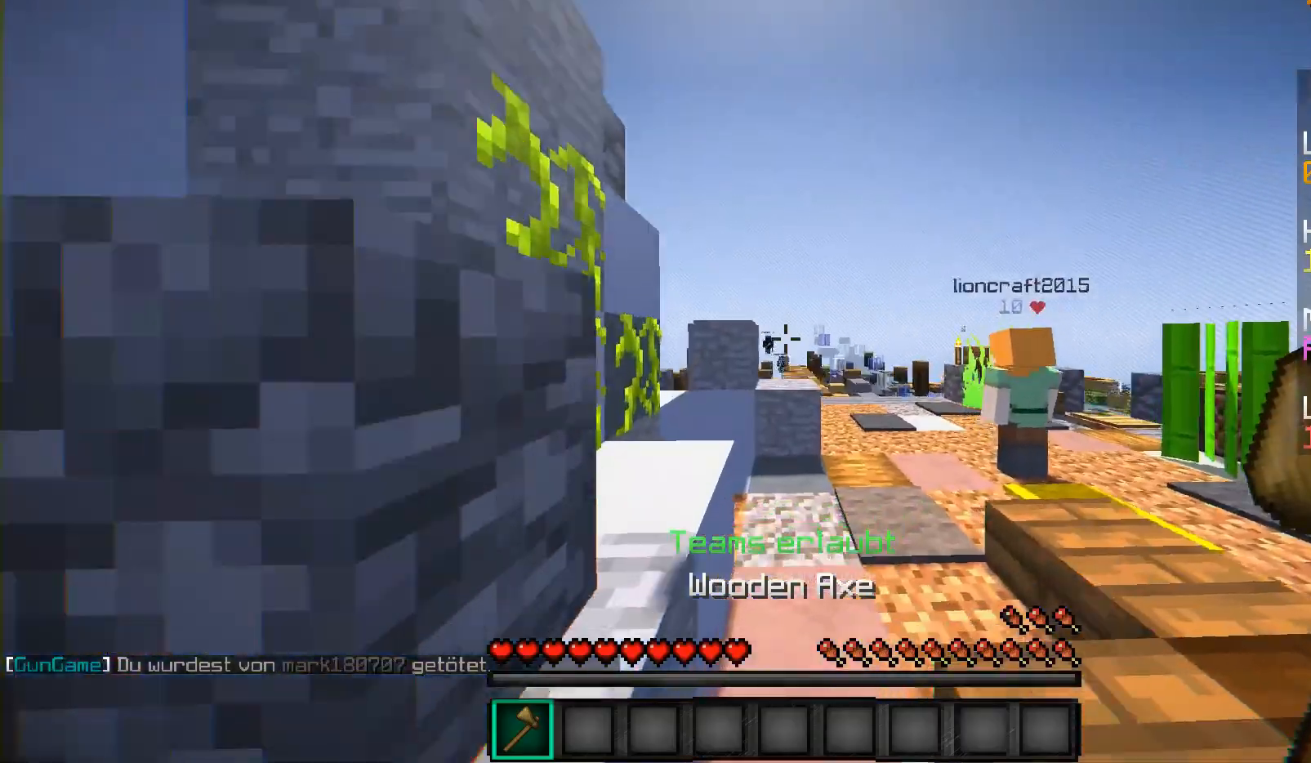
Gameplay with keyboard and mouse; each line is a JSON object with the keys and mouse buttons held at the frame after it. "events" lists presses ("down") and releases ("up") of "a", "d", "s", "shift", "w", "mouse_left" and "mouse_right" between this image and that frame as [ms after this image, input, new state], when the widget could be followed in between. "mouse_left", "mouse_right" = the "left", "right" buttons of the "mouse" list. No other keys are recorded. Fast repeated clicks can show as one long hold. Mouse movement is not recorded.
{"keys": ["w"], "mouse": [], "events": [[300, "d", "down"], [500, "d", "up"]]}
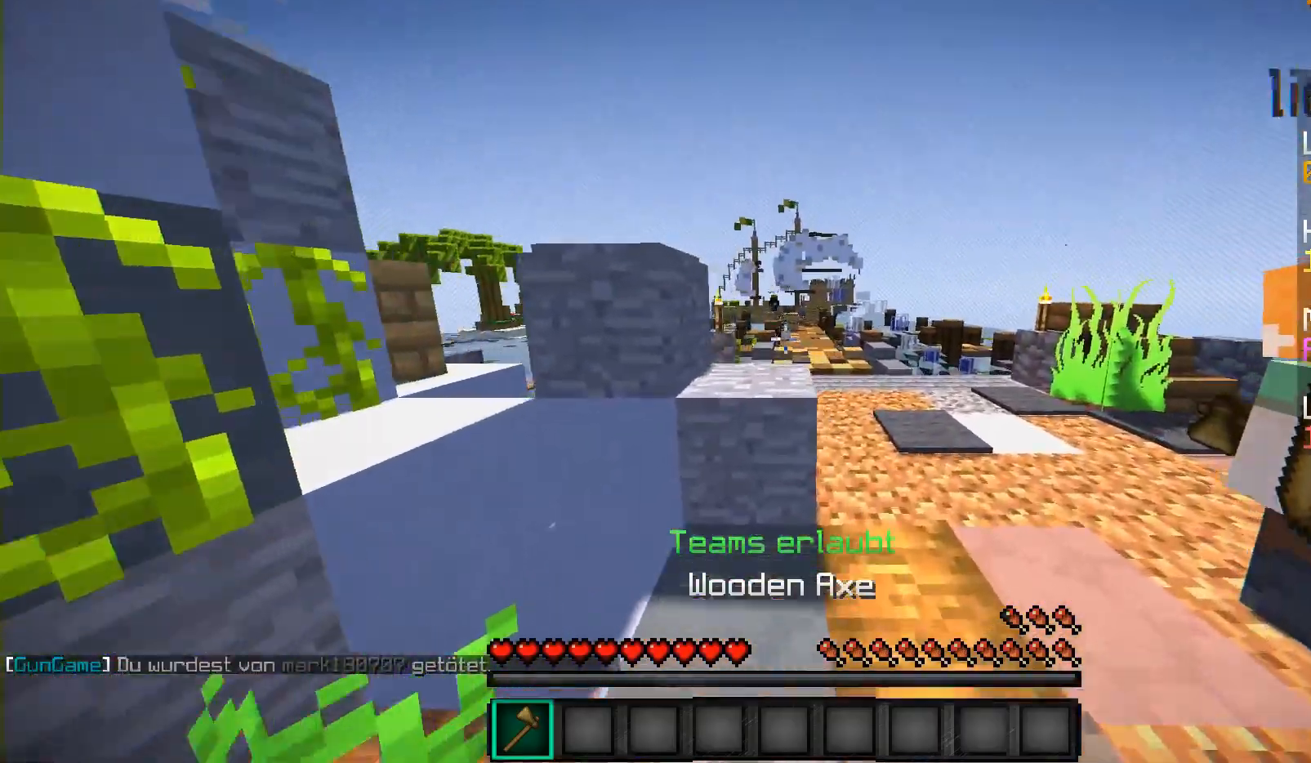
{"keys": ["w"], "mouse": [], "events": [[67, "a", "down"], [217, "a", "up"]]}
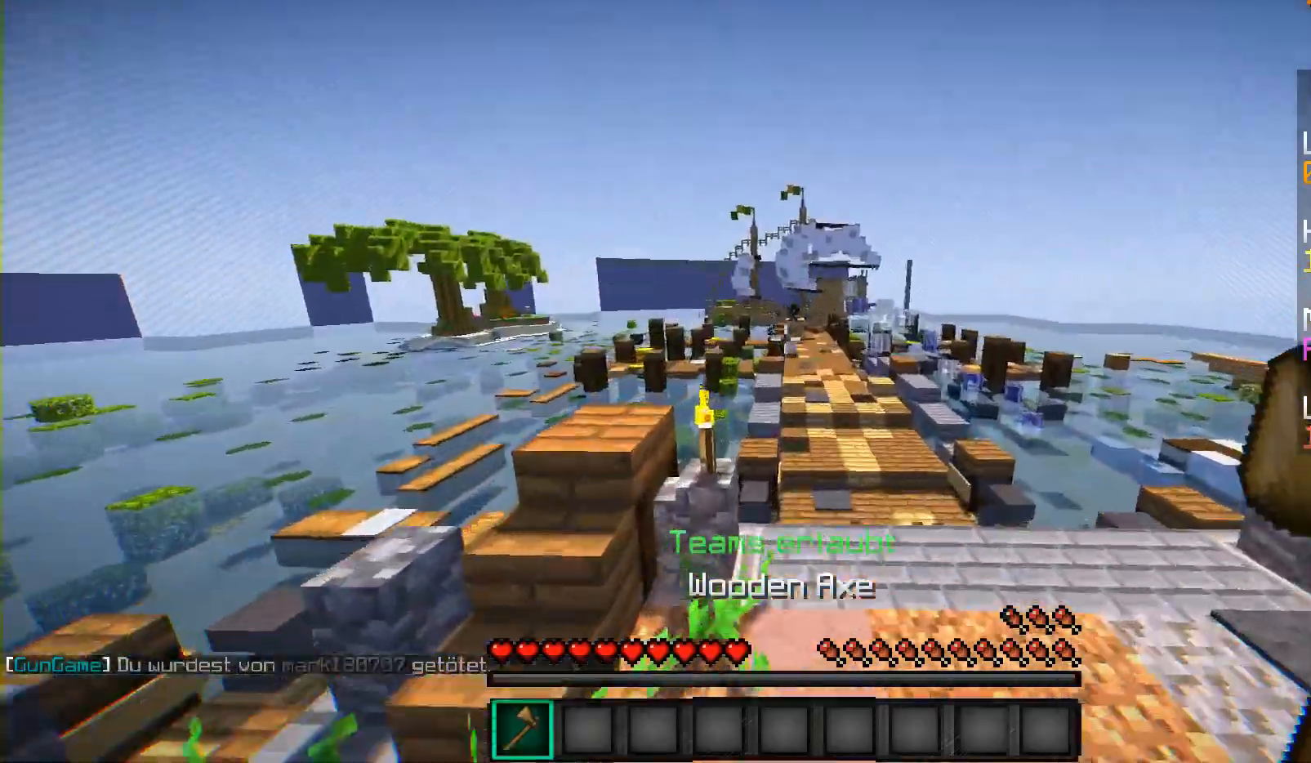
{"keys": ["w"], "mouse": [], "events": [[250, "d", "down"], [317, "d", "up"]]}
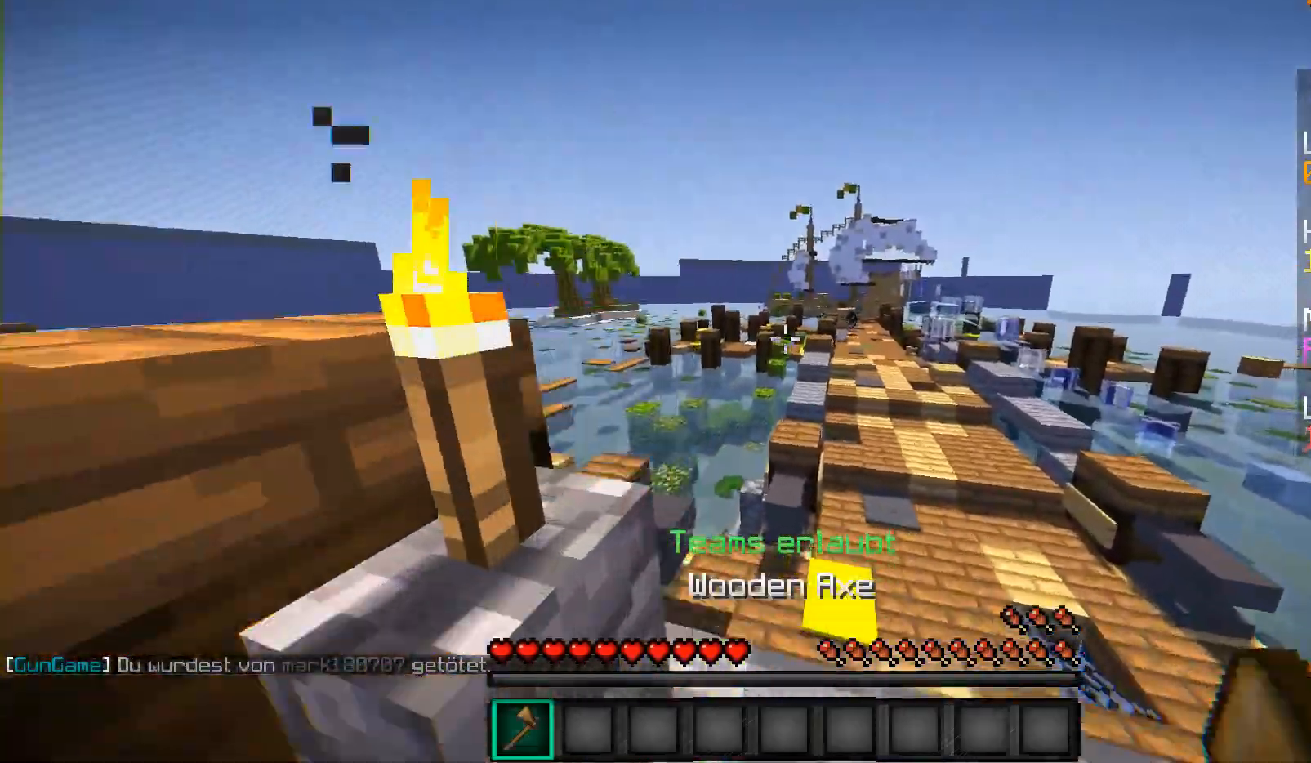
{"keys": ["w"], "mouse": [], "events": []}
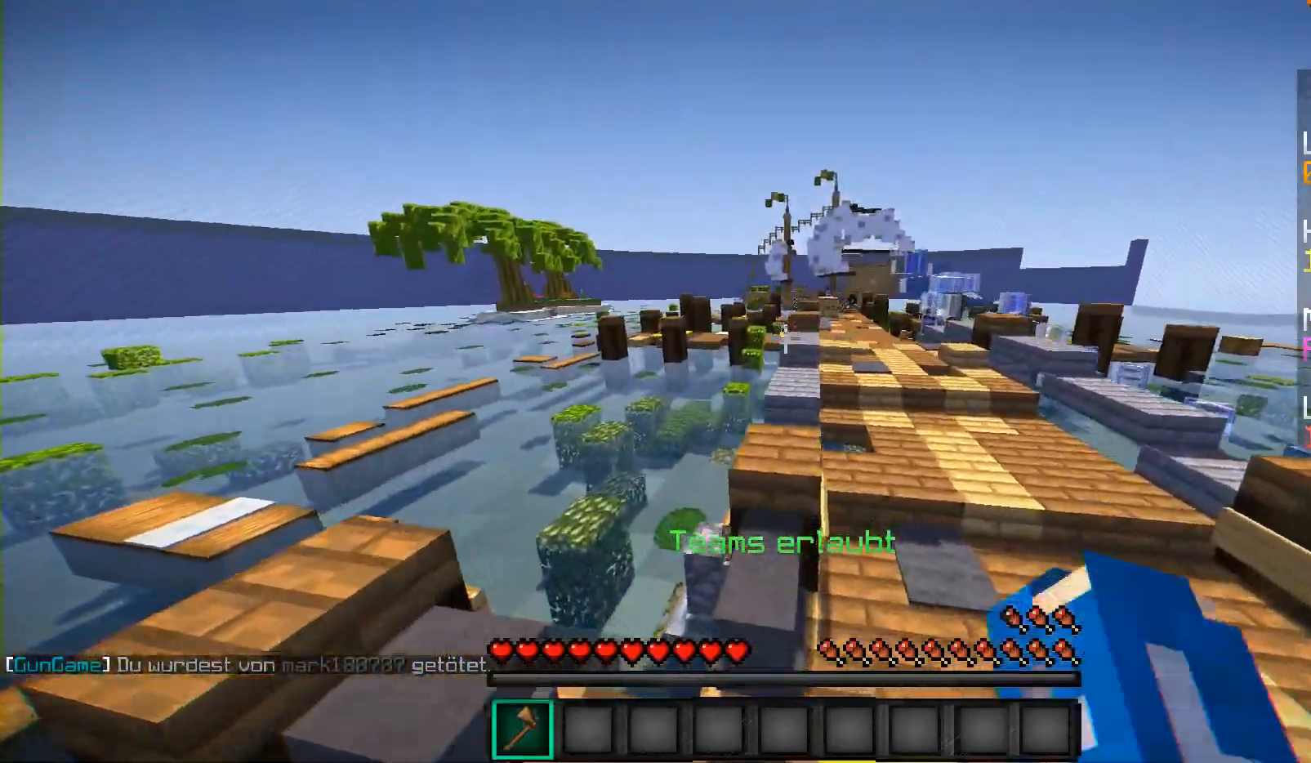
{"keys": ["w"], "mouse": [], "events": []}
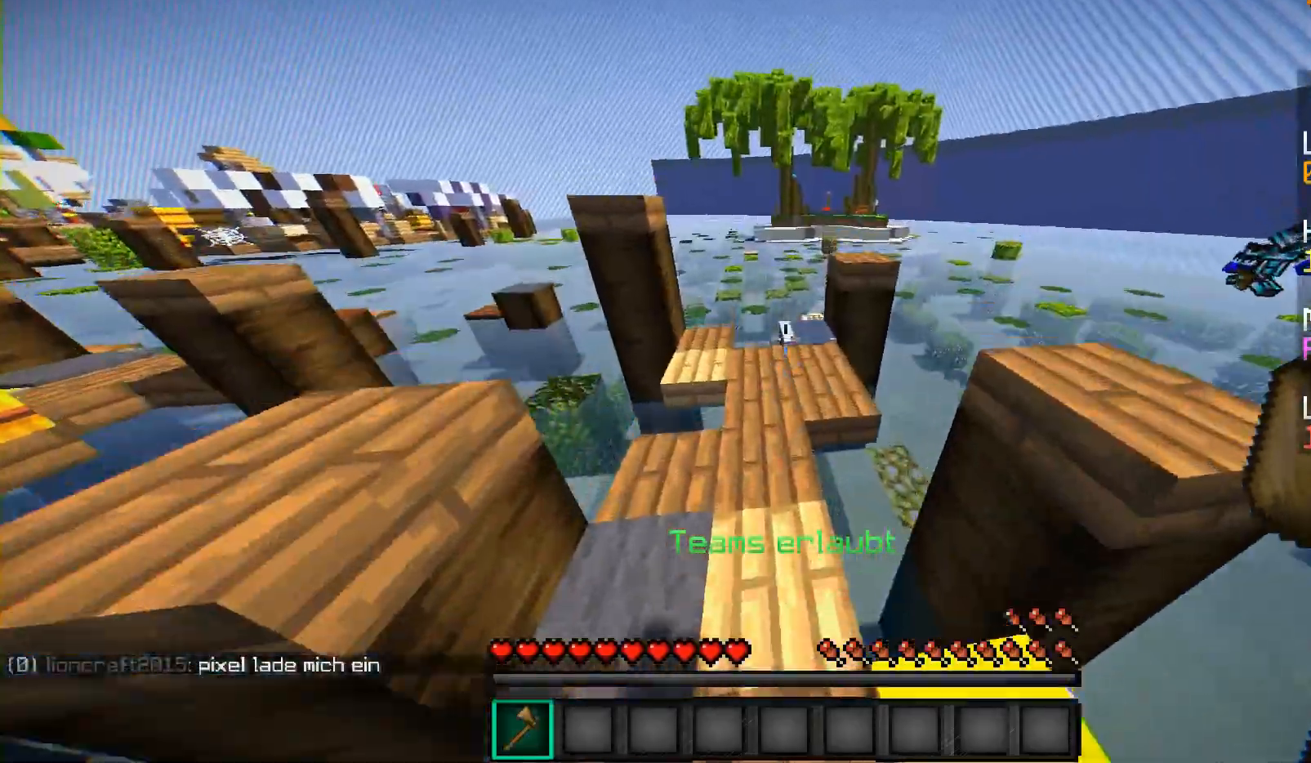
{"keys": ["w"], "mouse": [], "events": []}
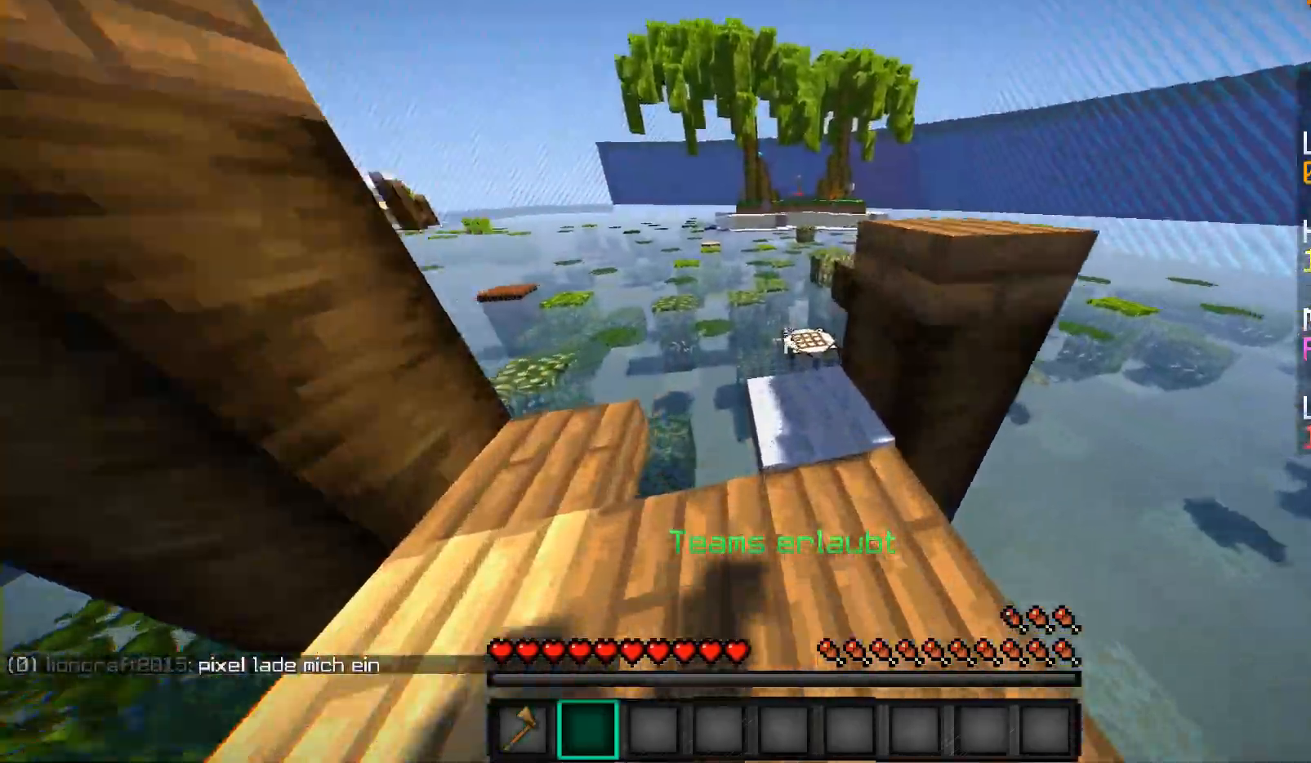
{"keys": ["w"], "mouse": [], "events": []}
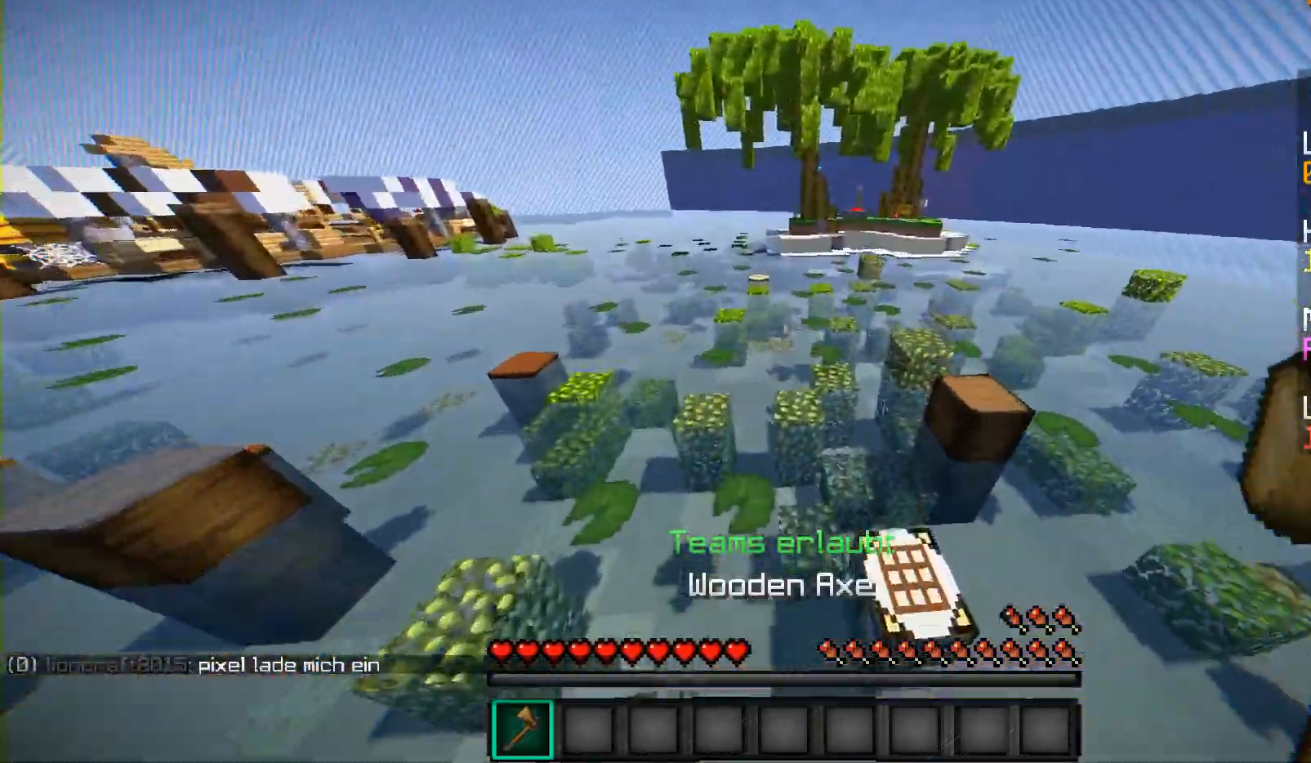
{"keys": ["w"], "mouse": [], "events": [[300, "w", "up"], [400, "w", "down"]]}
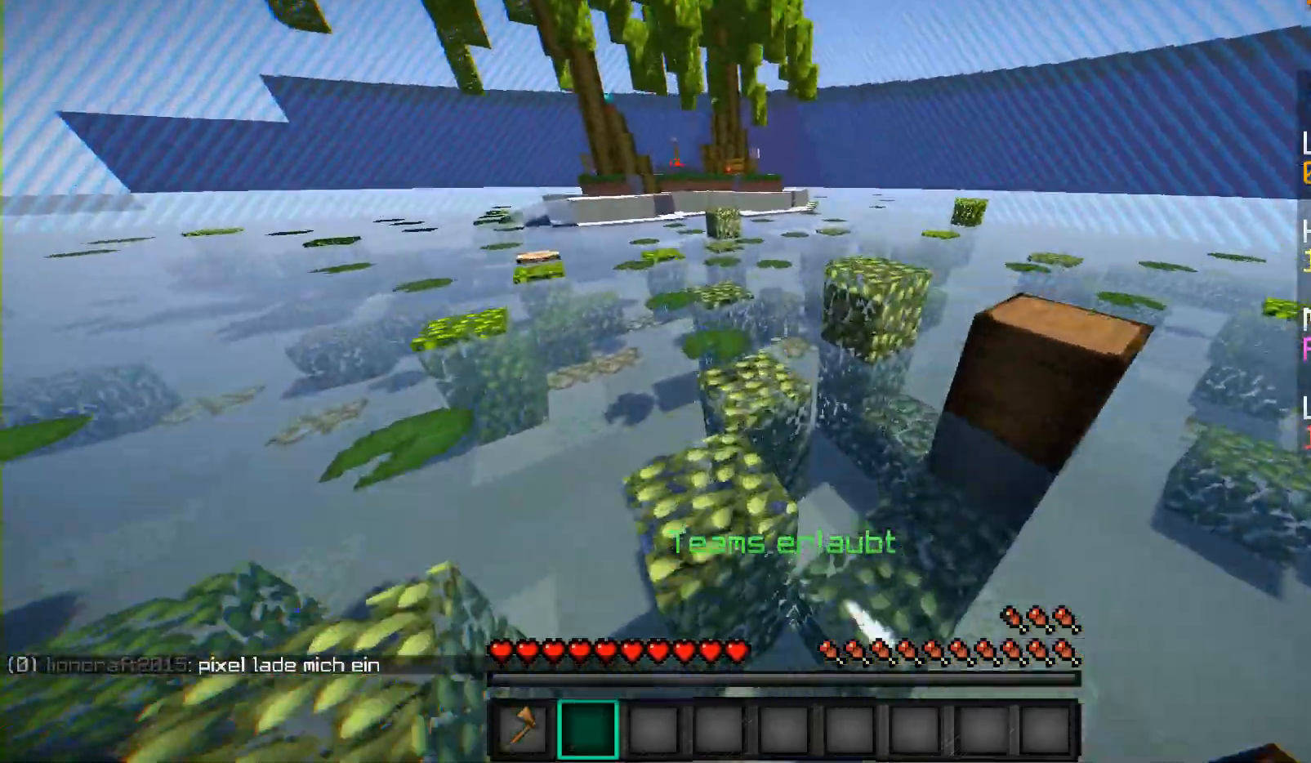
{"keys": ["w"], "mouse": [], "events": []}
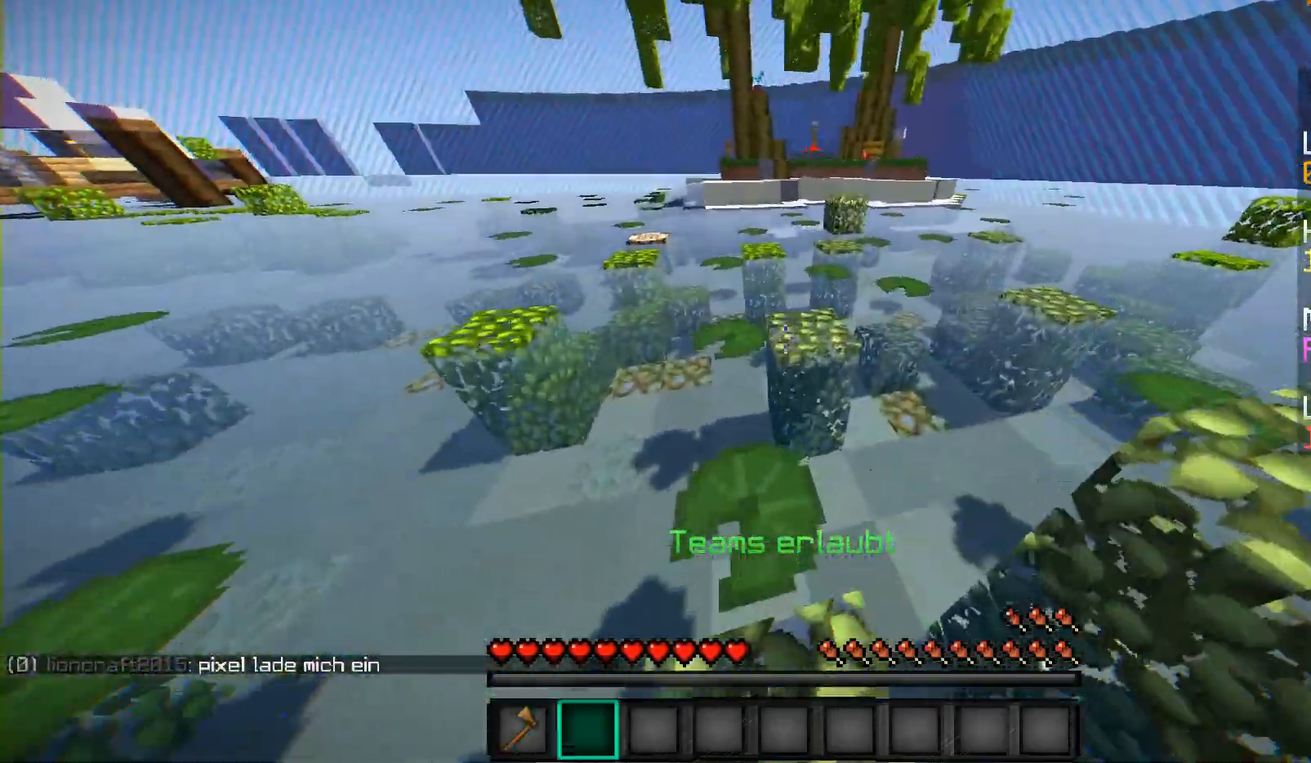
{"keys": [], "mouse": [], "events": [[200, "w", "up"]]}
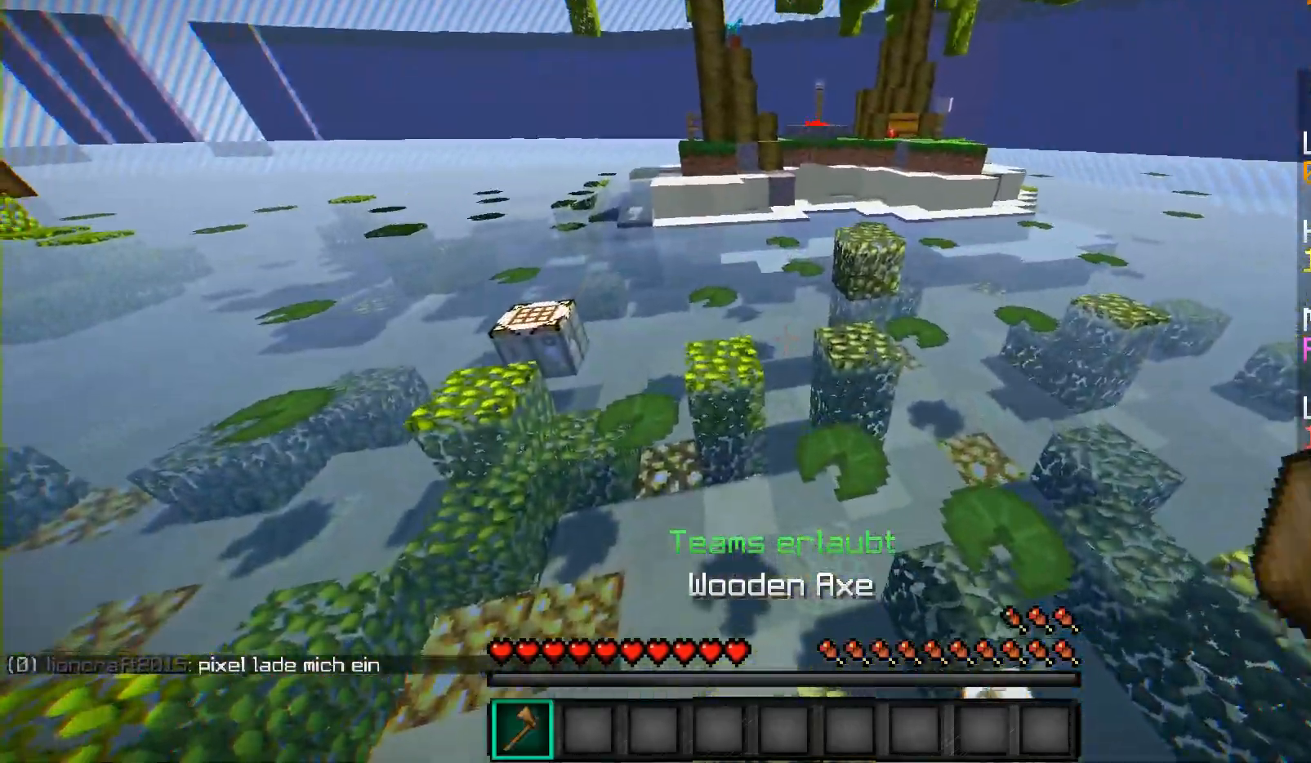
{"keys": [], "mouse": [], "events": [[100, "w", "down"], [450, "w", "up"]]}
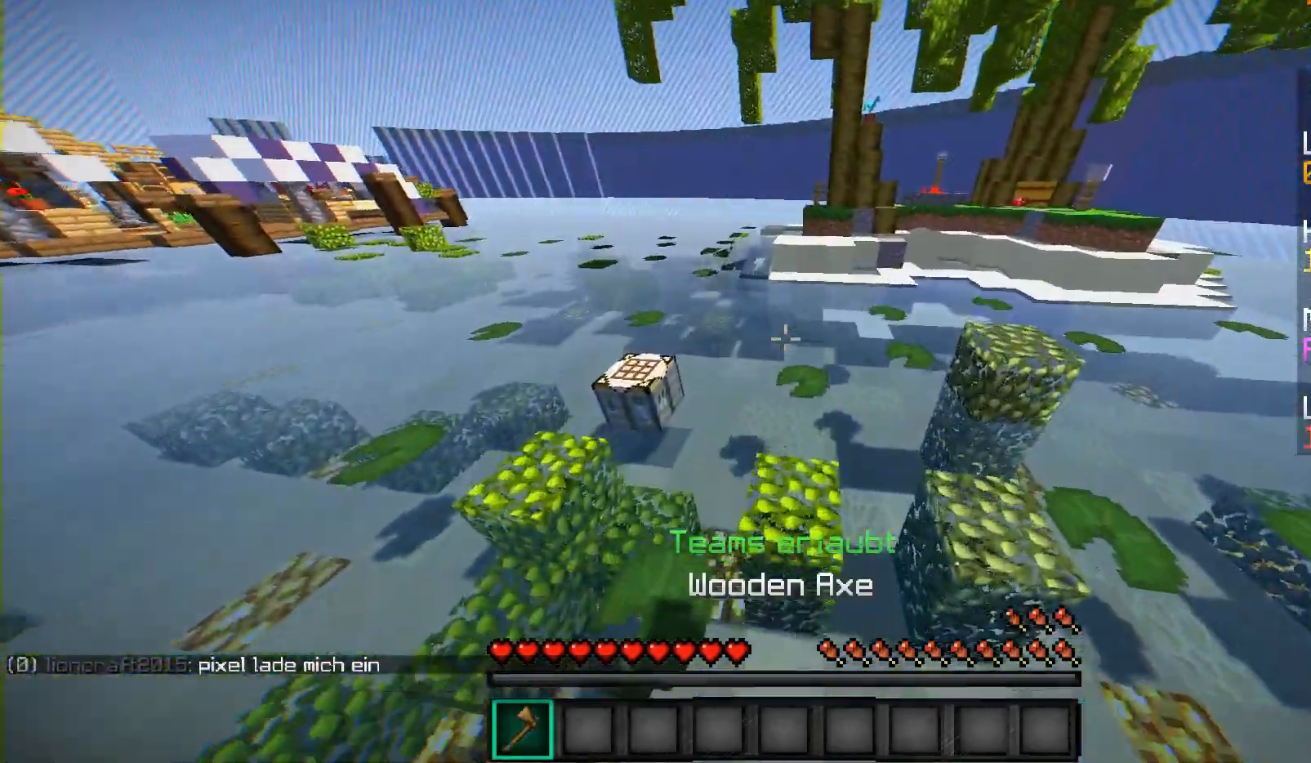
{"keys": ["a", "w"], "mouse": [], "events": [[317, "w", "down"], [383, "a", "down"]]}
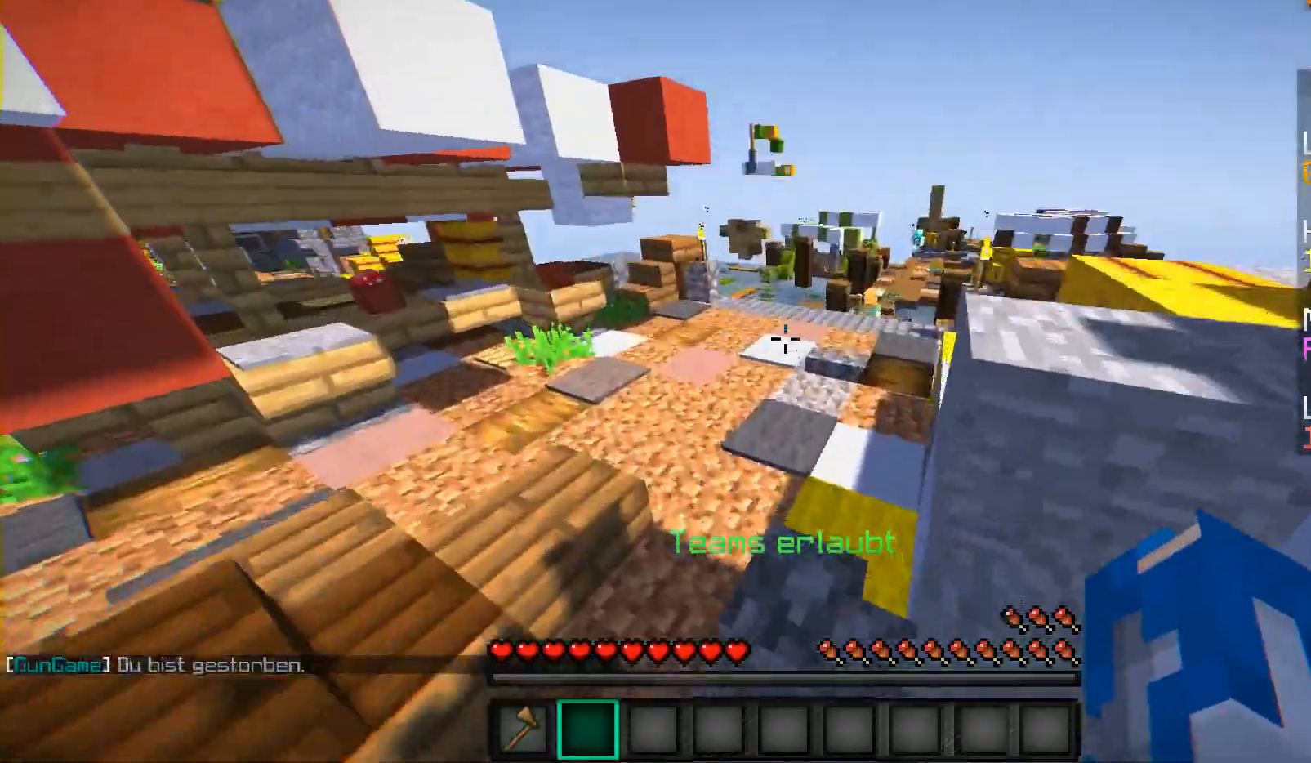
{"keys": ["w"], "mouse": [], "events": [[433, "a", "up"]]}
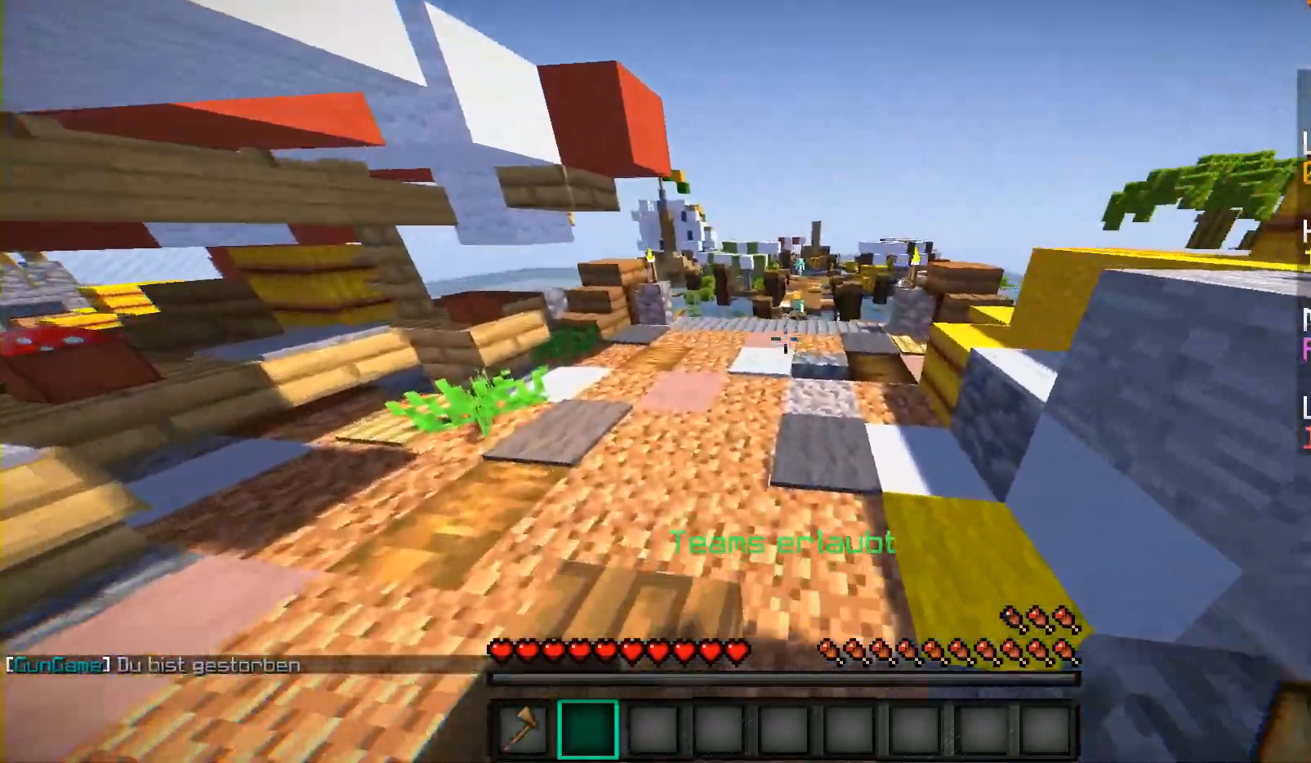
{"keys": ["w"], "mouse": [], "events": []}
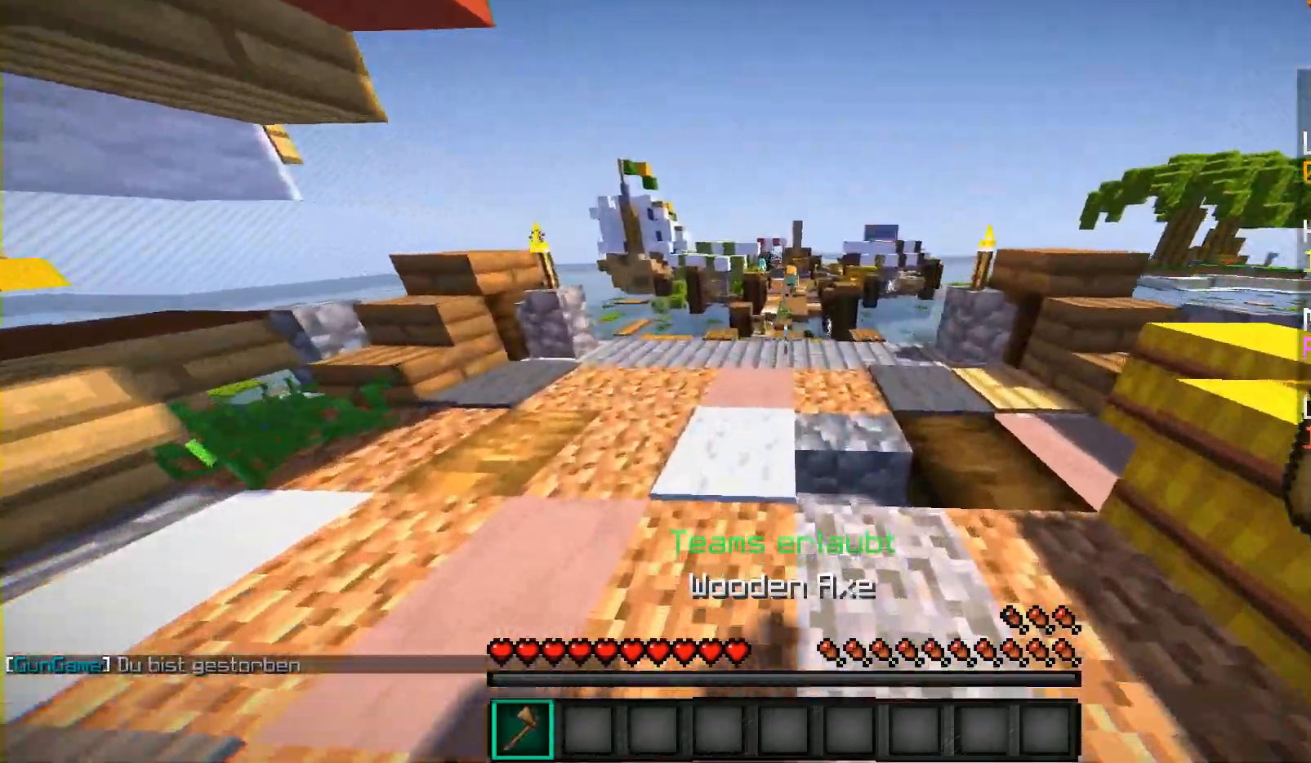
{"keys": ["a", "w"], "mouse": [], "events": [[433, "a", "down"]]}
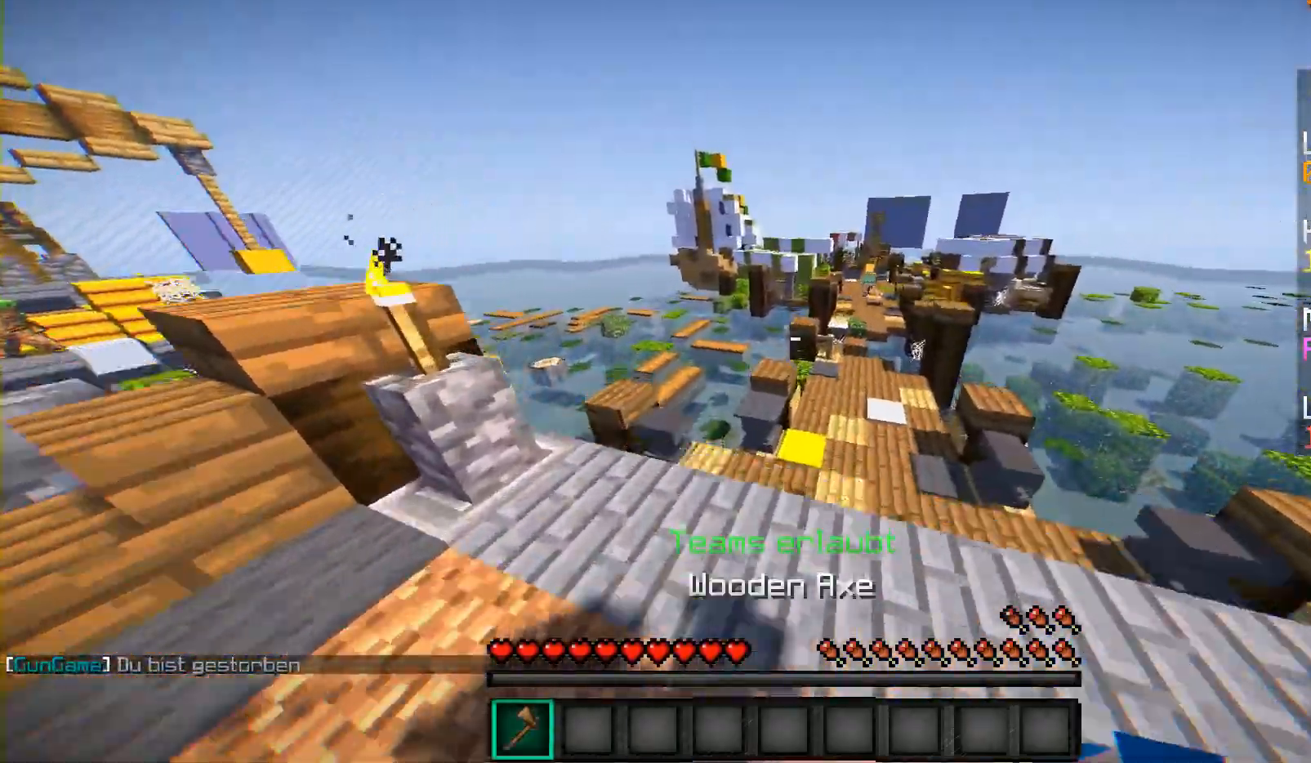
{"keys": ["w"], "mouse": [], "events": [[133, "a", "up"]]}
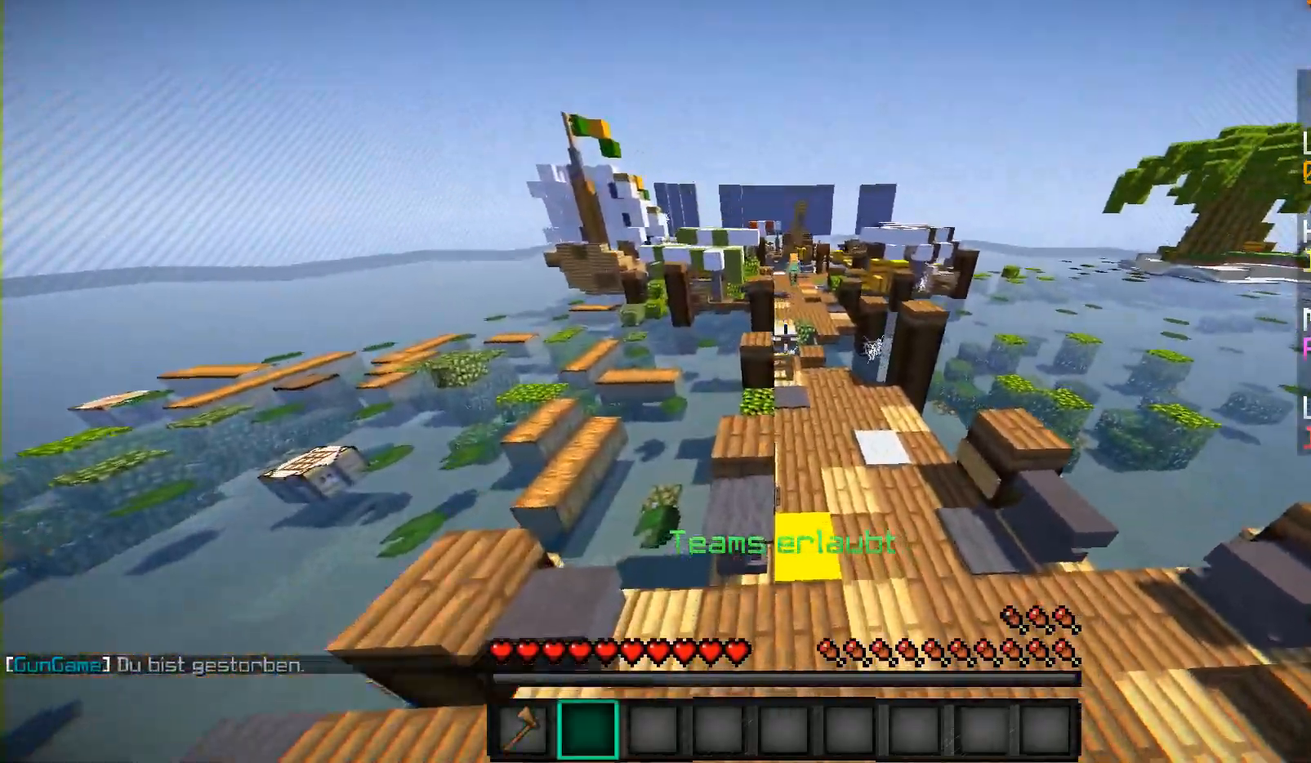
{"keys": ["w"], "mouse": [], "events": []}
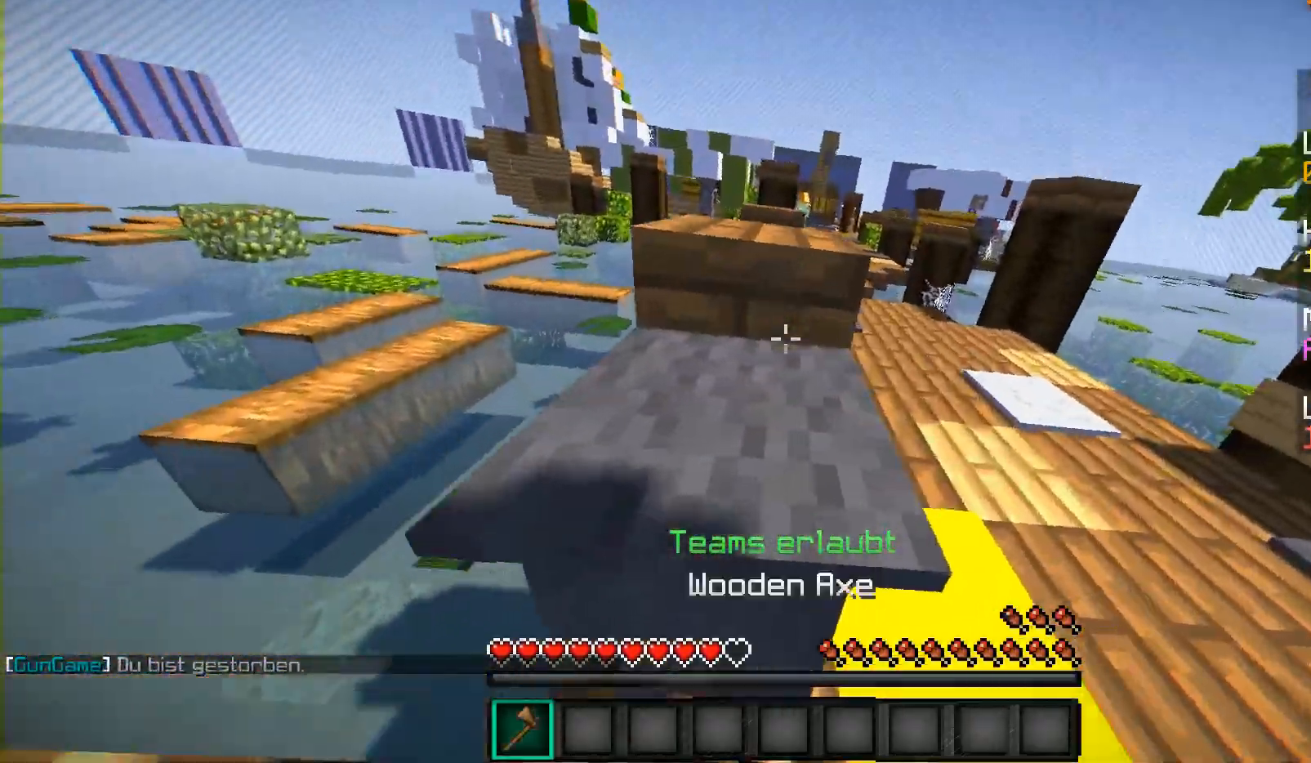
{"keys": ["w"], "mouse": ["right"], "events": [[350, "mouse_right", "down"]]}